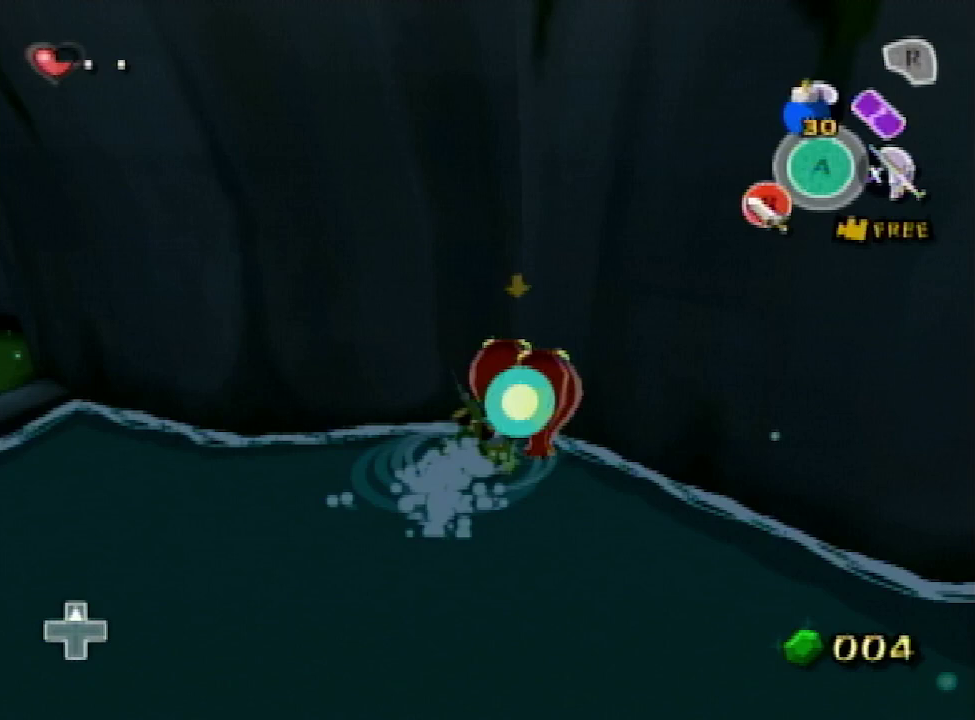
Gameplay with a controller (Nintendo layout); each line is a JSON object with the inputs held at the frame after it. "events" lists button and stick changes between this image and that frame as [ms after this image, input, new state], when the widget could be followed in between. Not read: L3 R3.
{"buttons": [], "left_stick": "up", "right_stick": "center", "events": [[100, "A", "down"], [233, "A", "up"], [500, "left_stick", "up"]]}
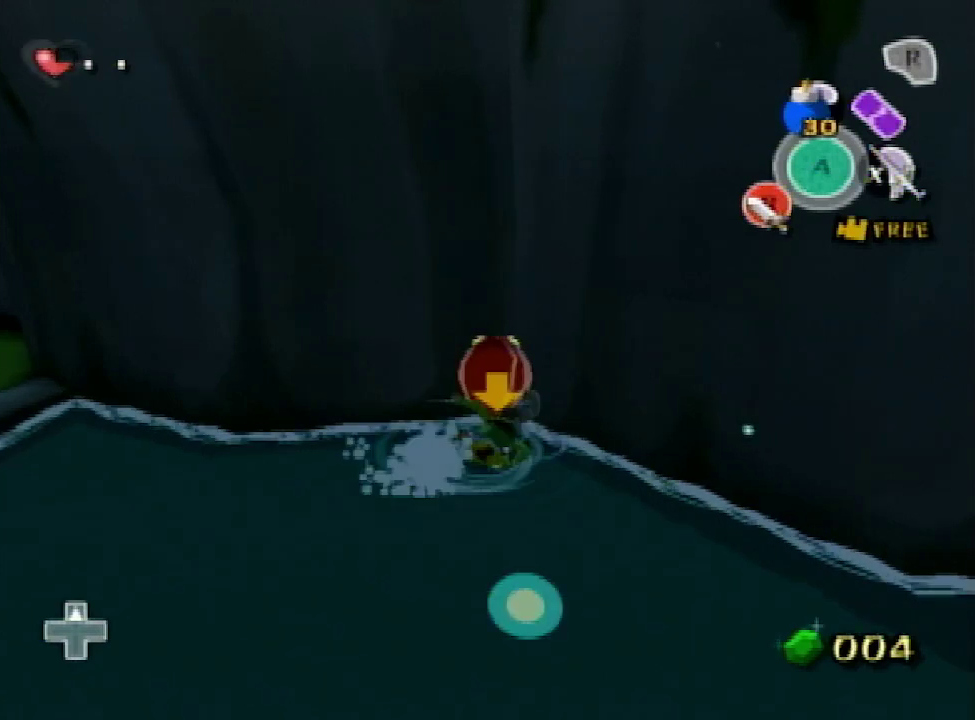
{"buttons": [], "left_stick": "up", "right_stick": "center"}
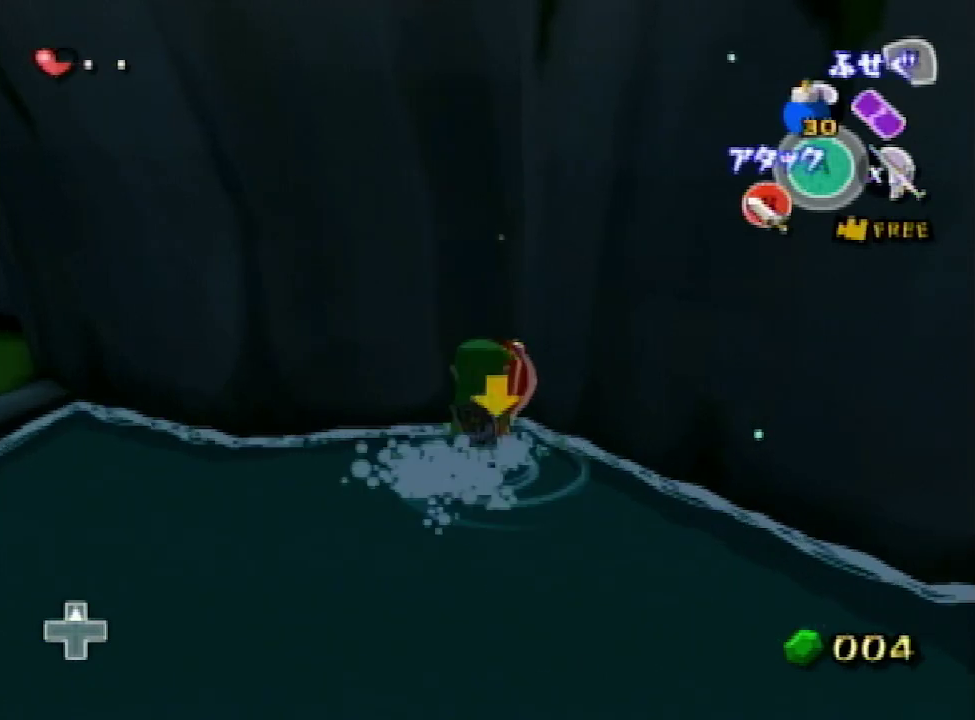
{"buttons": [], "left_stick": "center", "right_stick": "center", "events": [[100, "Y", "down"], [167, "Y", "up"], [267, "left_stick", "center"], [300, "R1", "down"], [467, "R1", "up"]]}
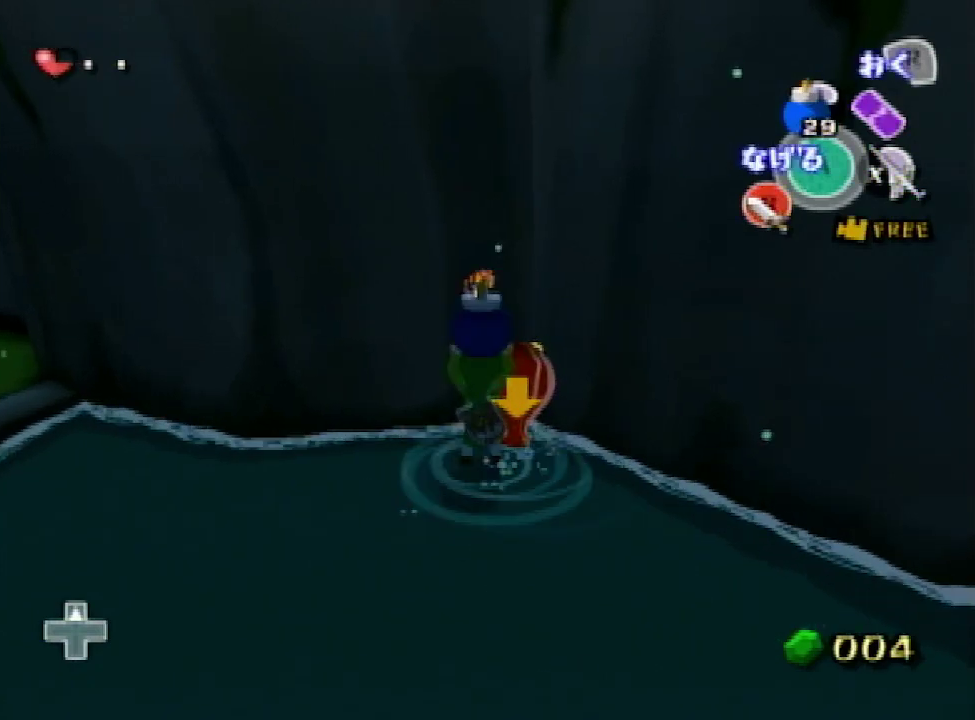
{"buttons": [], "left_stick": "up-right", "right_stick": "center", "events": [[100, "left_stick", "up-right"]]}
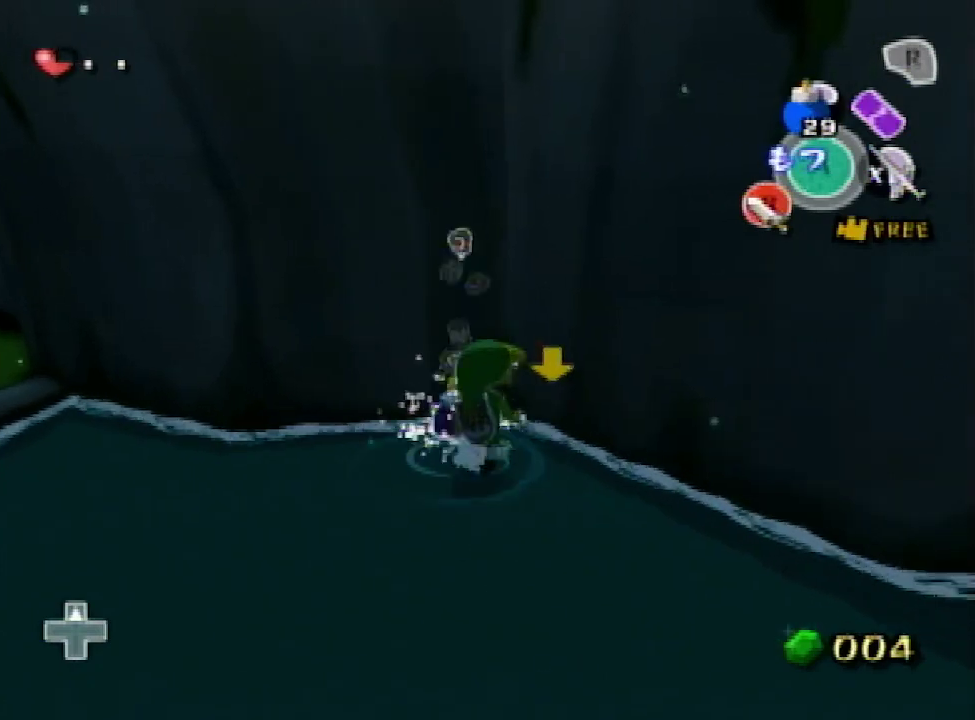
{"buttons": [], "left_stick": "up-left", "right_stick": "center", "events": [[133, "left_stick", "down-left"], [167, "right_stick", "right"], [333, "right_stick", "center"], [433, "left_stick", "up-left"]]}
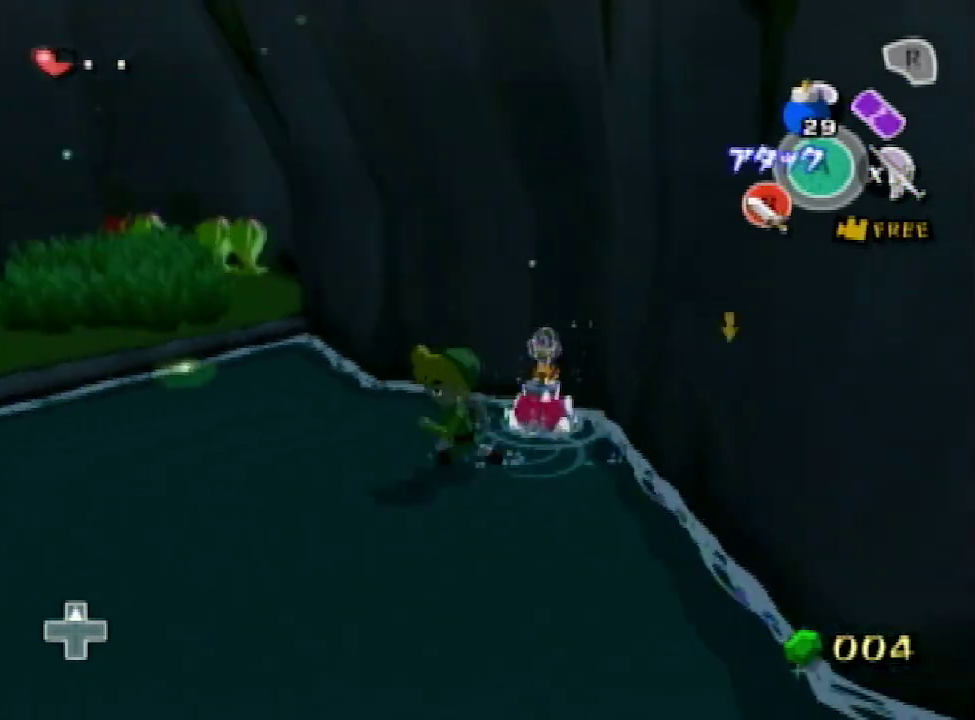
{"buttons": [], "left_stick": "up", "right_stick": "center", "events": [[67, "left_stick", "up"], [133, "A", "down"], [233, "A", "up"]]}
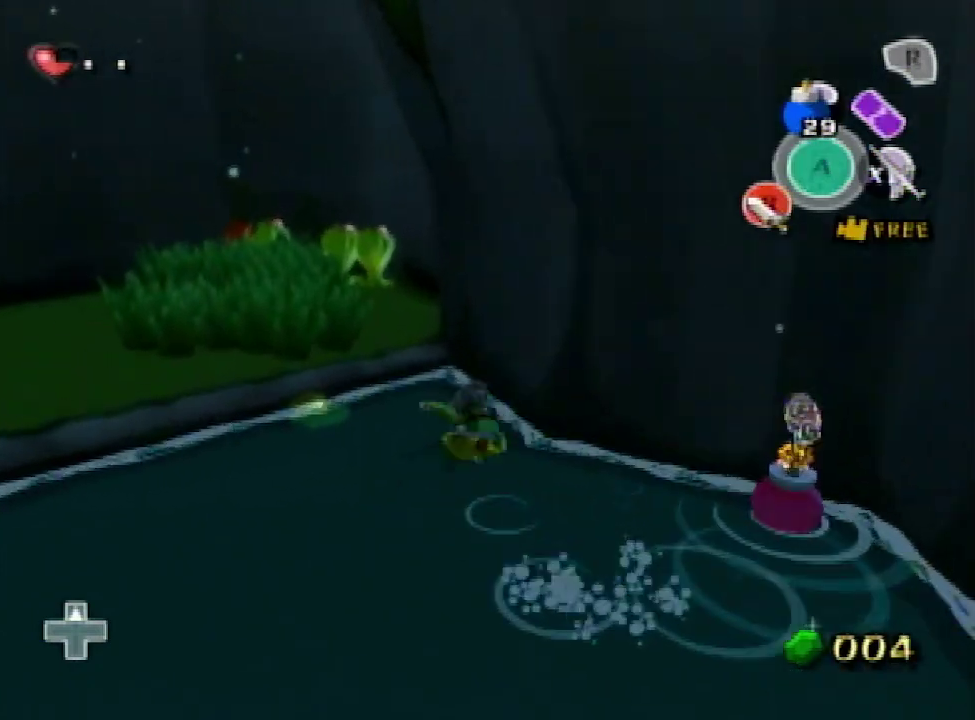
{"buttons": [], "left_stick": "up", "right_stick": "center", "events": [[200, "A", "down"], [300, "A", "up"]]}
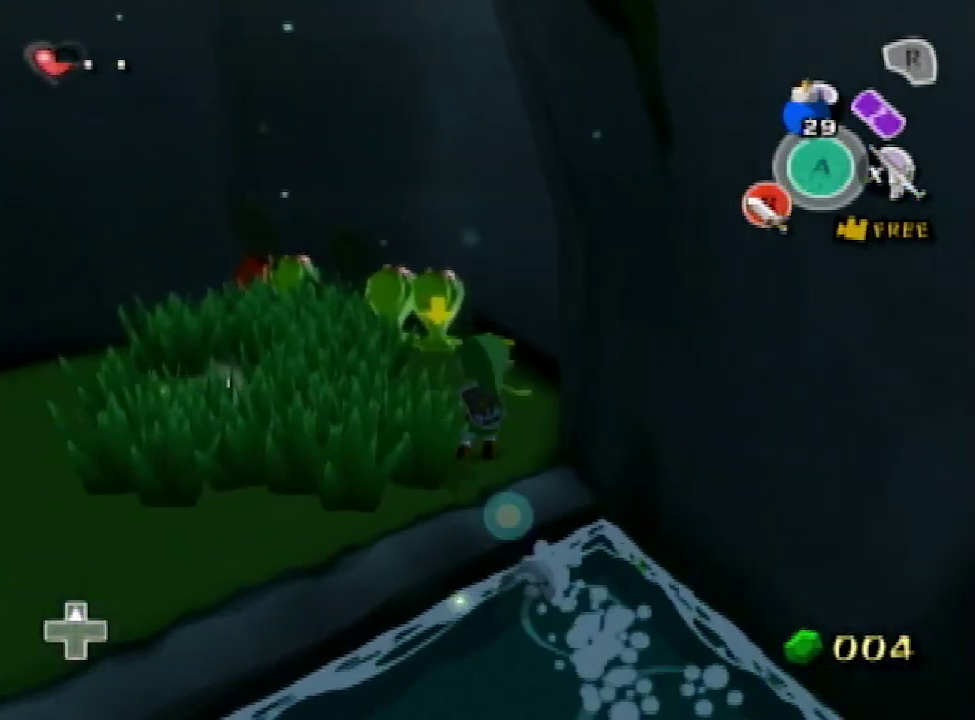
{"buttons": ["R1"], "left_stick": "center", "right_stick": "center", "events": [[200, "left_stick", "center"], [400, "R1", "down"]]}
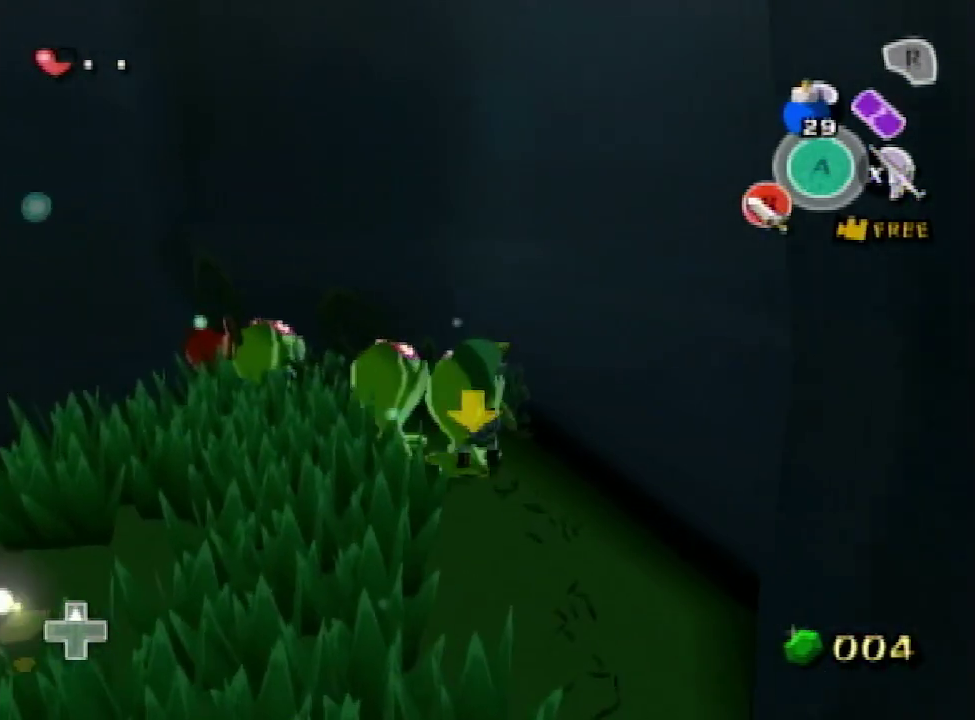
{"buttons": ["R1"], "left_stick": "up-left", "right_stick": "down-right", "events": [[267, "left_stick", "up-left"], [300, "right_stick", "down-right"]]}
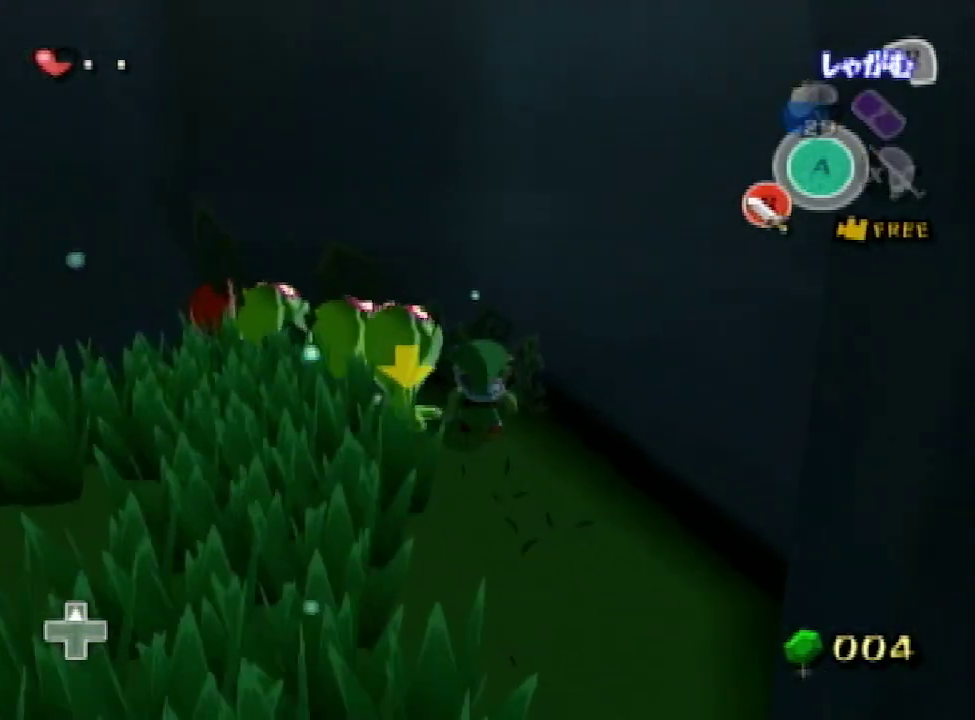
{"buttons": ["R1"], "left_stick": "up", "right_stick": "center", "events": [[133, "right_stick", "center"], [267, "left_stick", "up"]]}
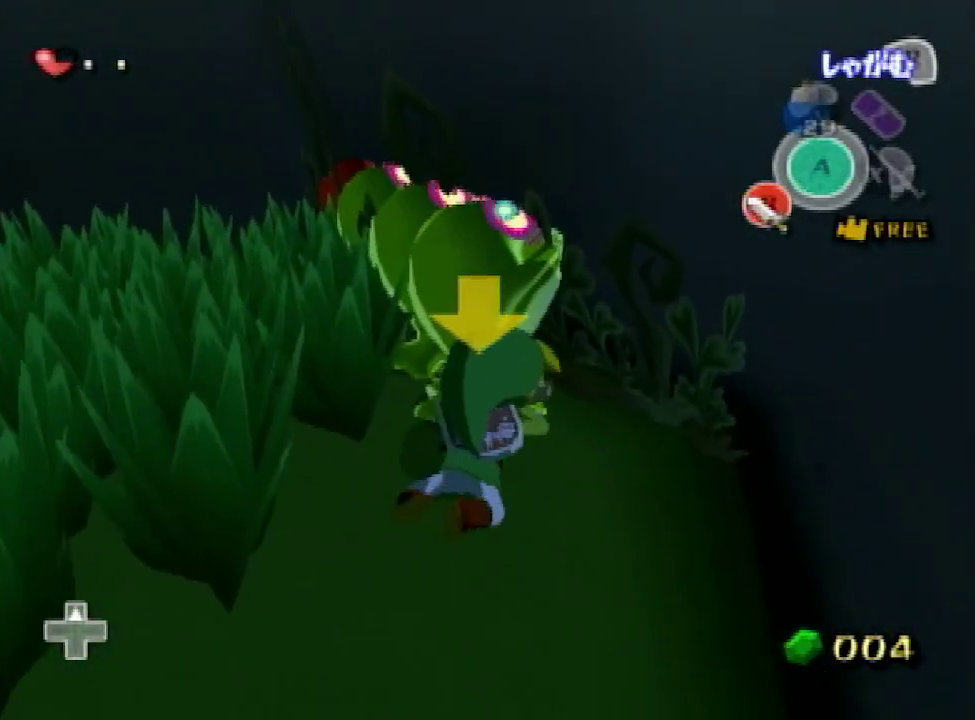
{"buttons": ["R1"], "left_stick": "up", "right_stick": "center", "events": [[200, "right_stick", "down"], [400, "right_stick", "center"]]}
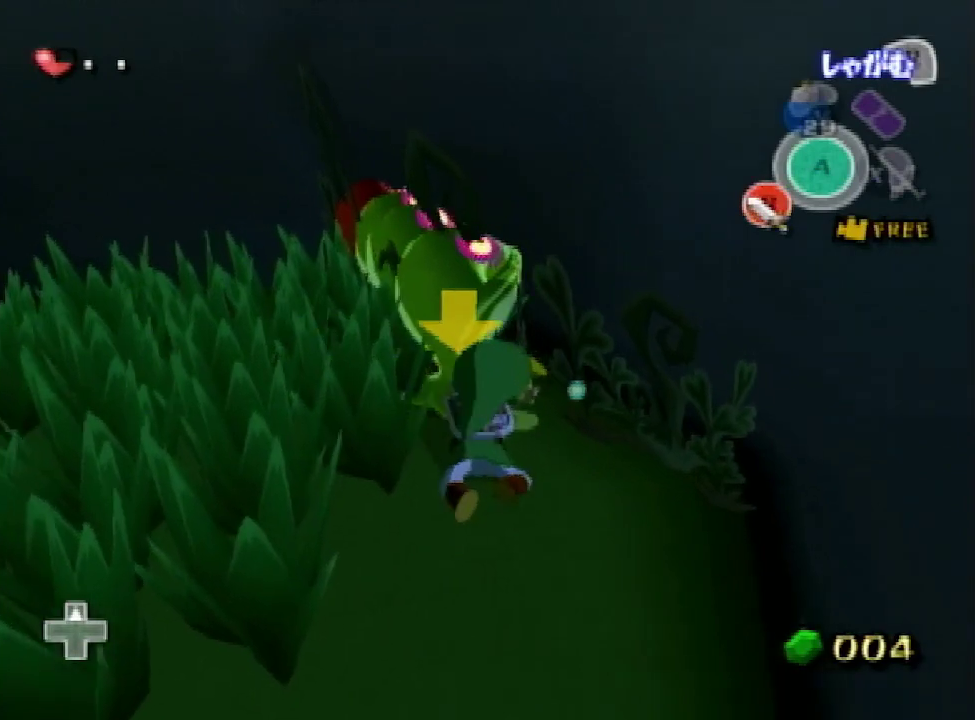
{"buttons": ["R1"], "left_stick": "up", "right_stick": "center"}
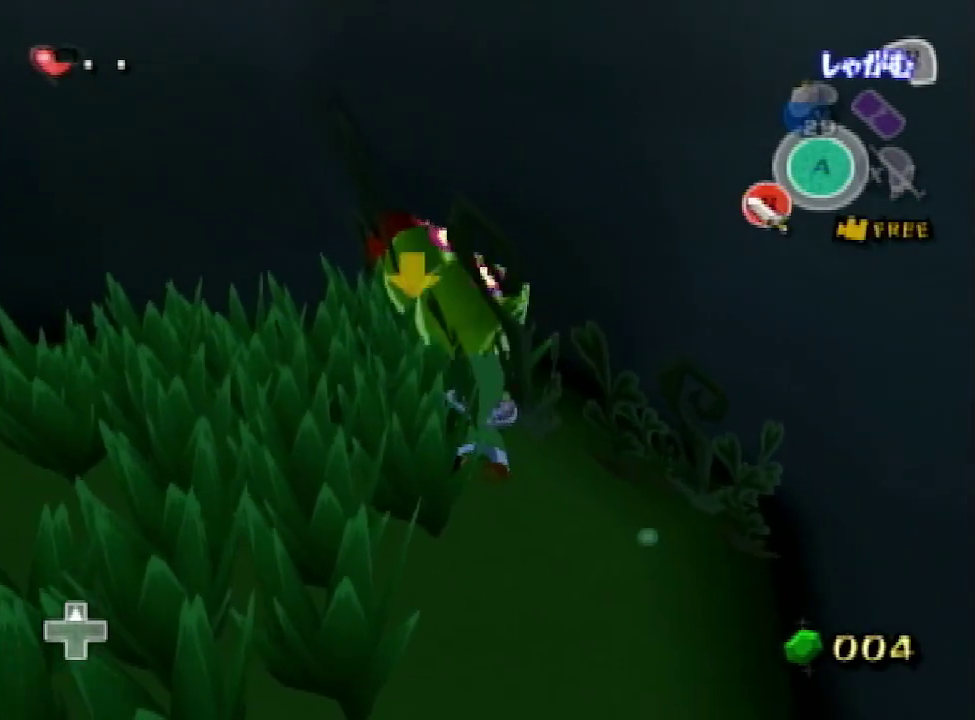
{"buttons": ["R1"], "left_stick": "up", "right_stick": "center"}
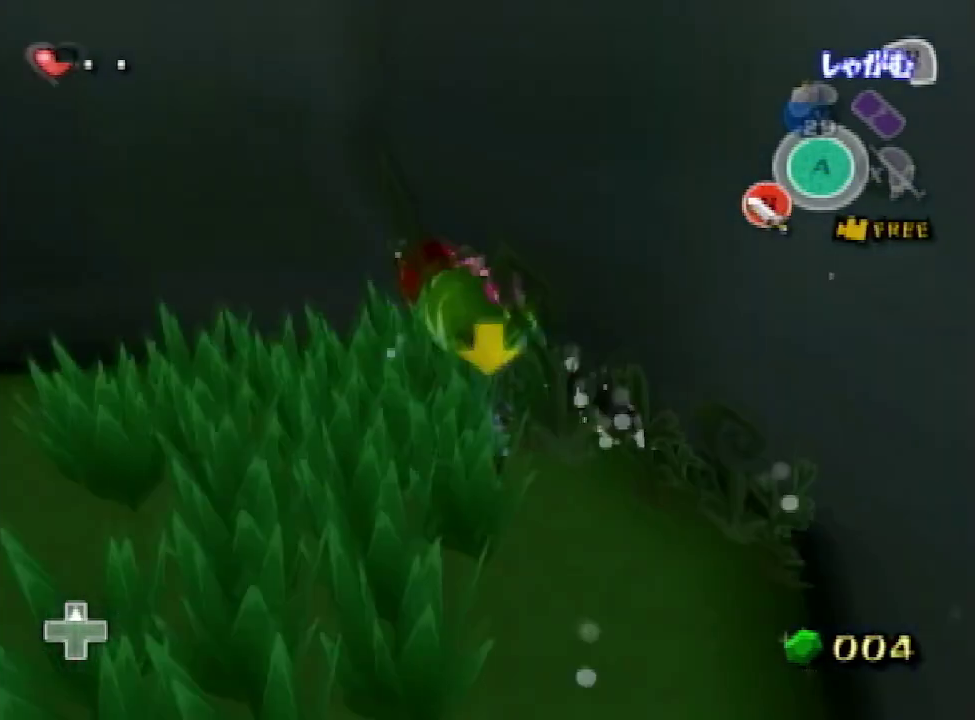
{"buttons": ["R1"], "left_stick": "up-right", "right_stick": "center", "events": [[400, "left_stick", "up-right"]]}
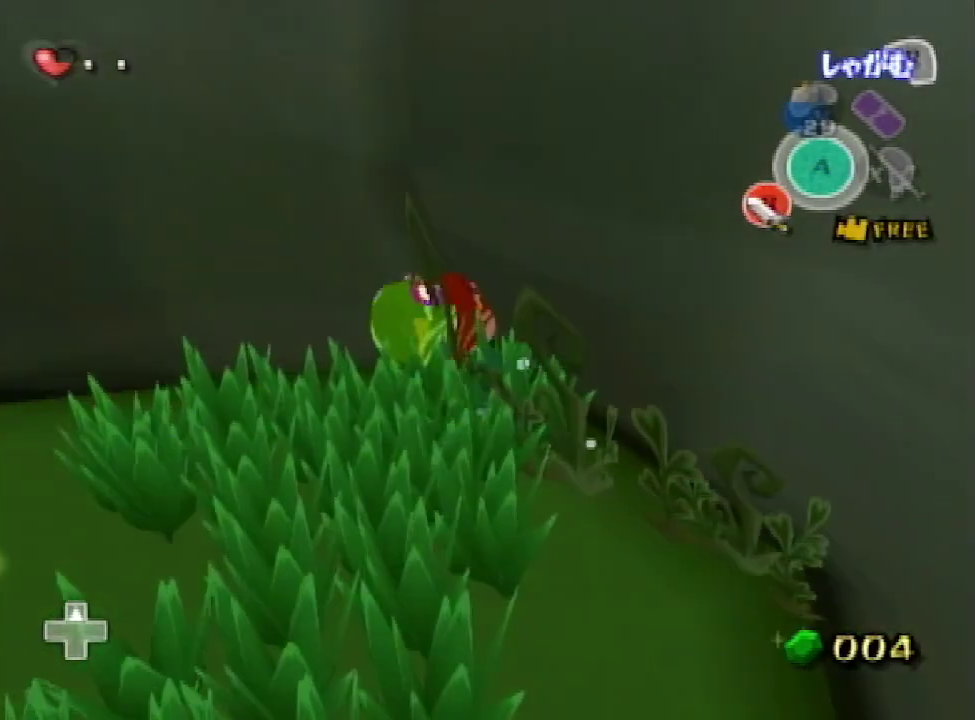
{"buttons": ["A"], "left_stick": "up-right", "right_stick": "center", "events": [[33, "R1", "up"], [100, "A", "down"], [167, "A", "up"], [200, "A", "down"], [267, "A", "up"], [333, "A", "down"], [400, "A", "up"], [467, "A", "down"]]}
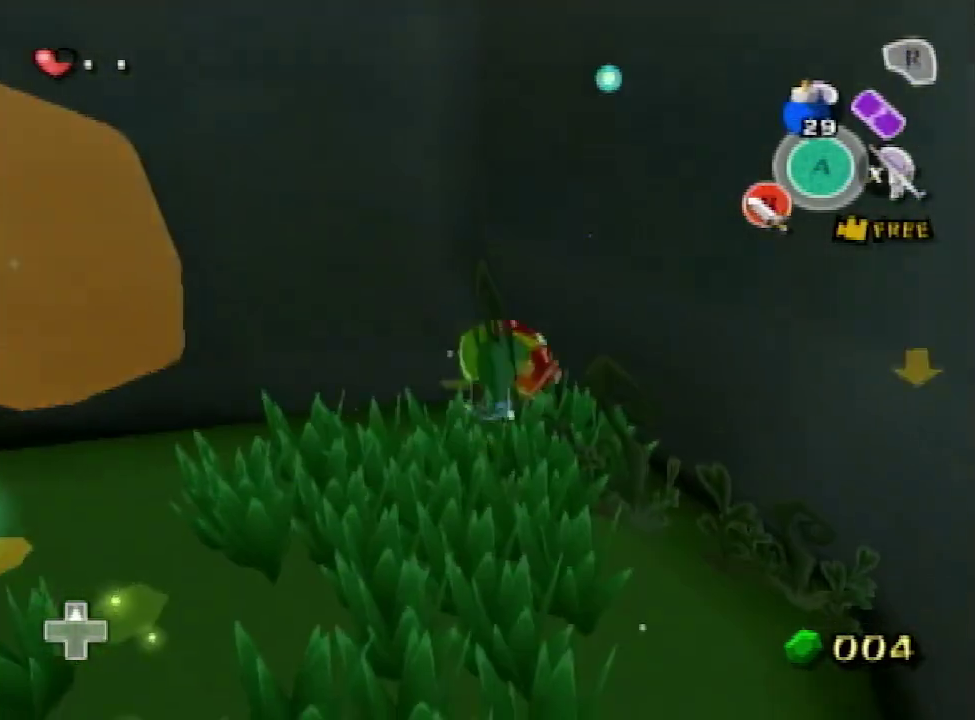
{"buttons": [], "left_stick": "up-right", "right_stick": "center", "events": [[33, "A", "up"], [100, "A", "down"], [167, "A", "up"], [367, "right_stick", "down-left"], [433, "right_stick", "center"]]}